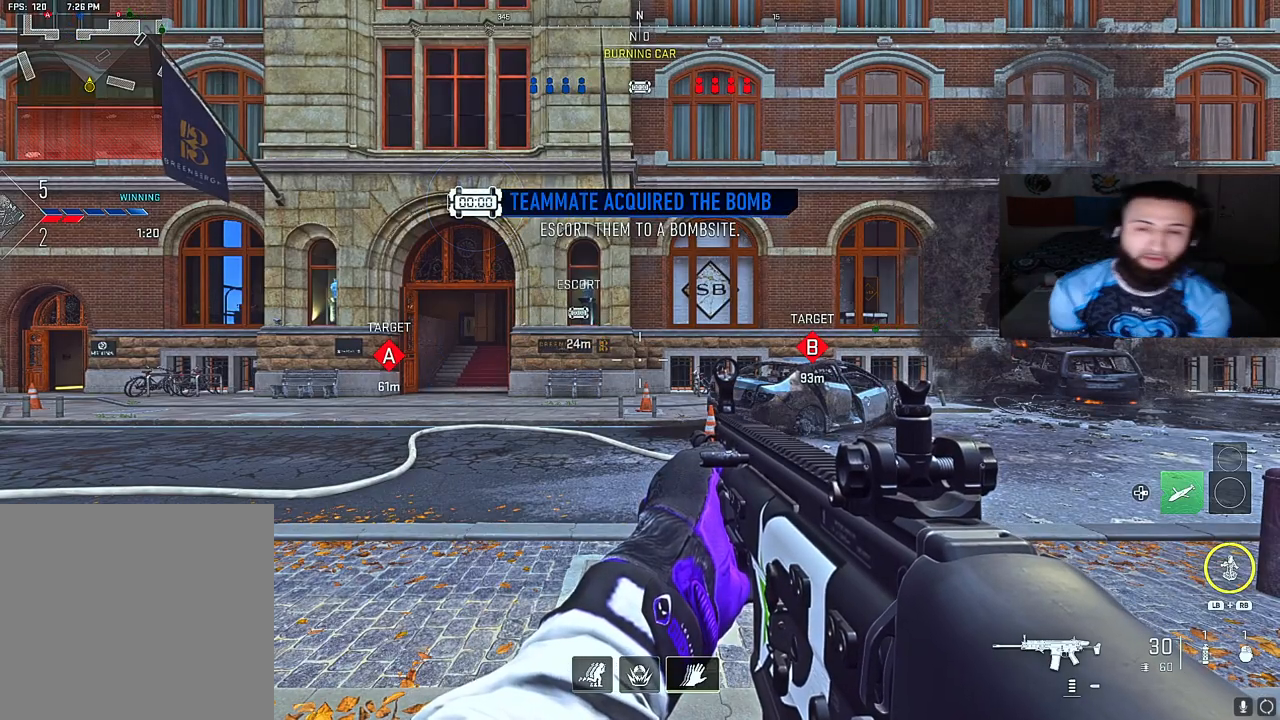
Gameplay with a controller (Xbox layout); each line is a JSON object with the inputs held at the frame after it. "events" lists button and stick changes between this image and that frame as [ms after this image, input, new state], when the widget could be followed in between. Not read: L3.
{"buttons": [], "left_stick": "center", "right_stick": "center", "events": [[233, "DPAD_RIGHT", "down"], [350, "DPAD_RIGHT", "up"]]}
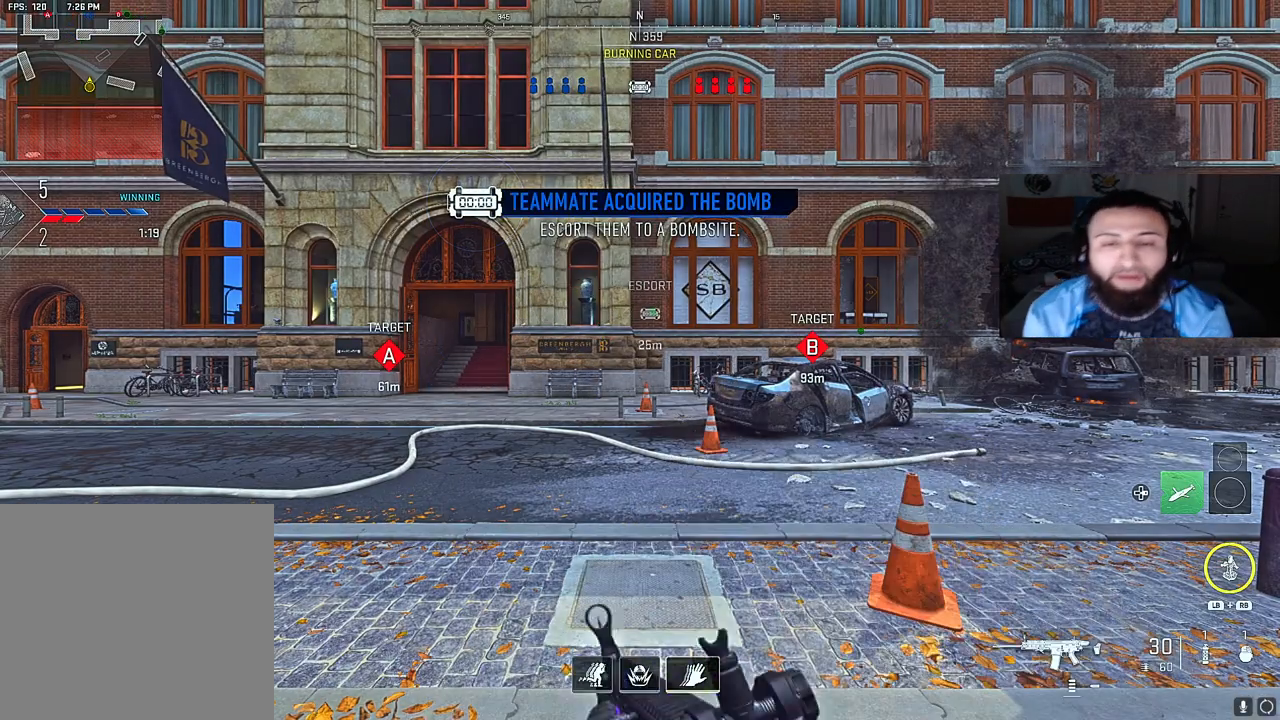
{"buttons": [], "left_stick": "center", "right_stick": "center", "events": []}
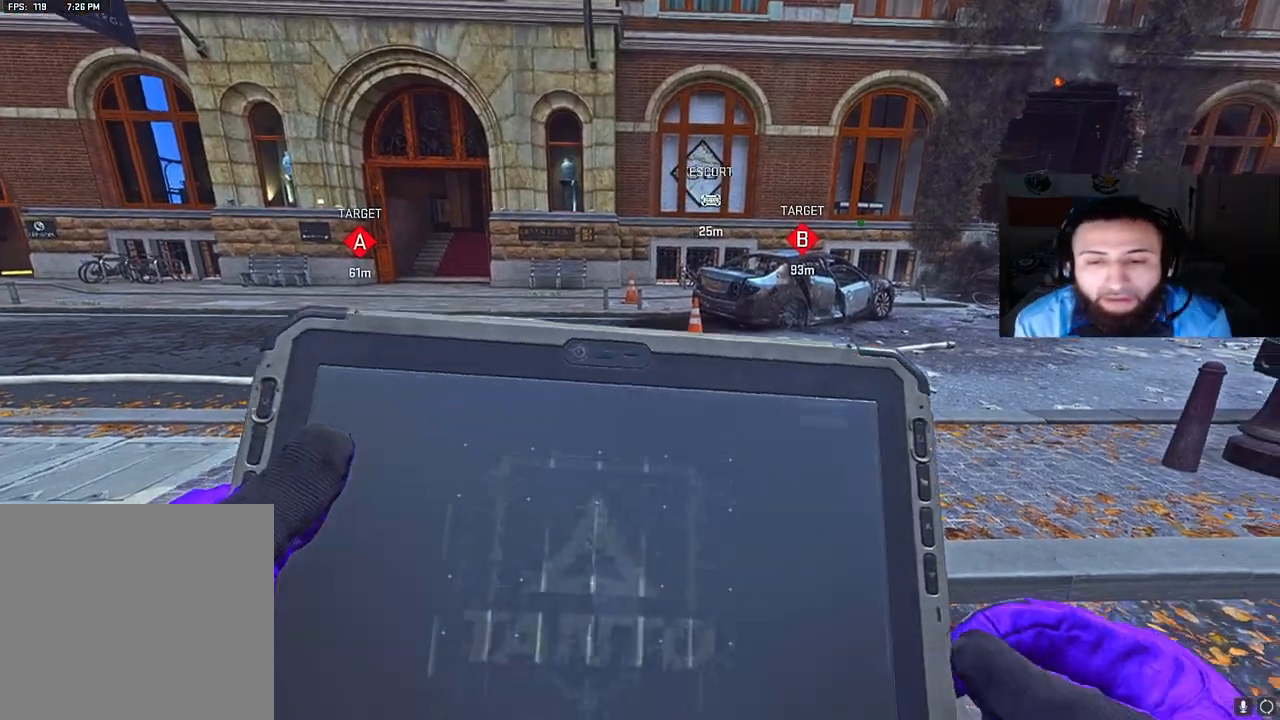
{"buttons": [], "left_stick": "center", "right_stick": "center", "events": []}
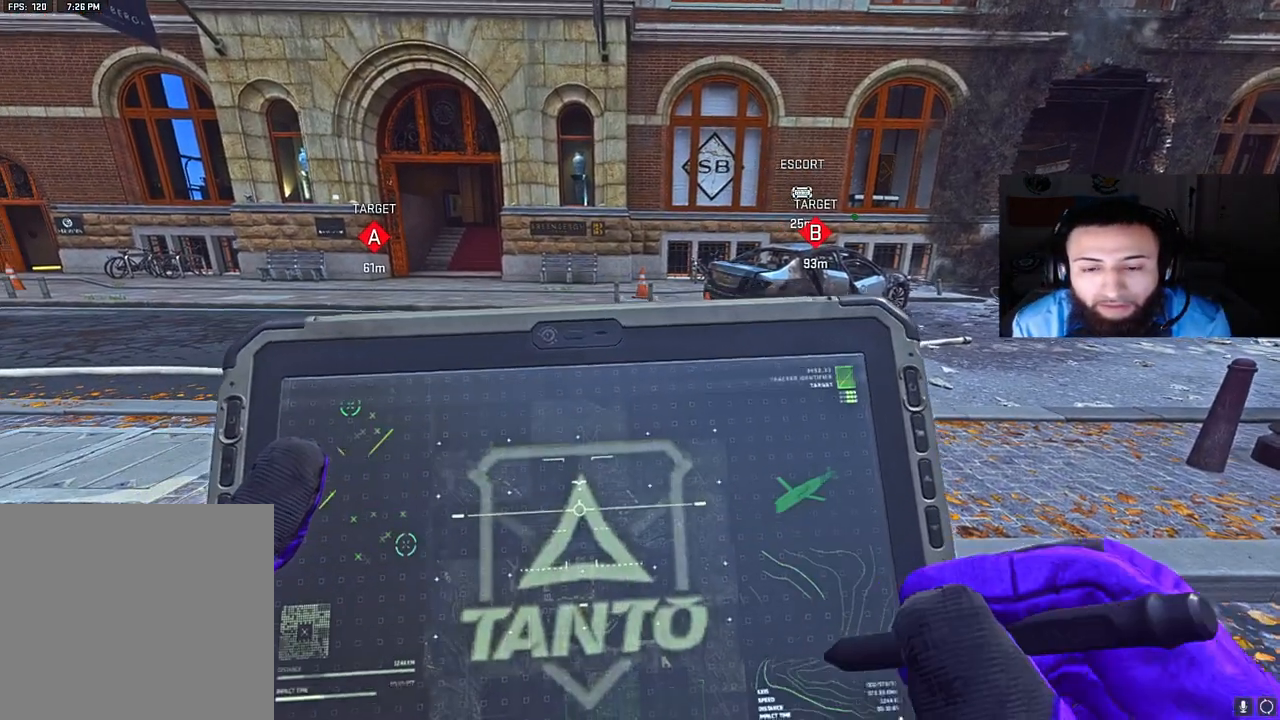
{"buttons": [], "left_stick": "center", "right_stick": "center", "events": []}
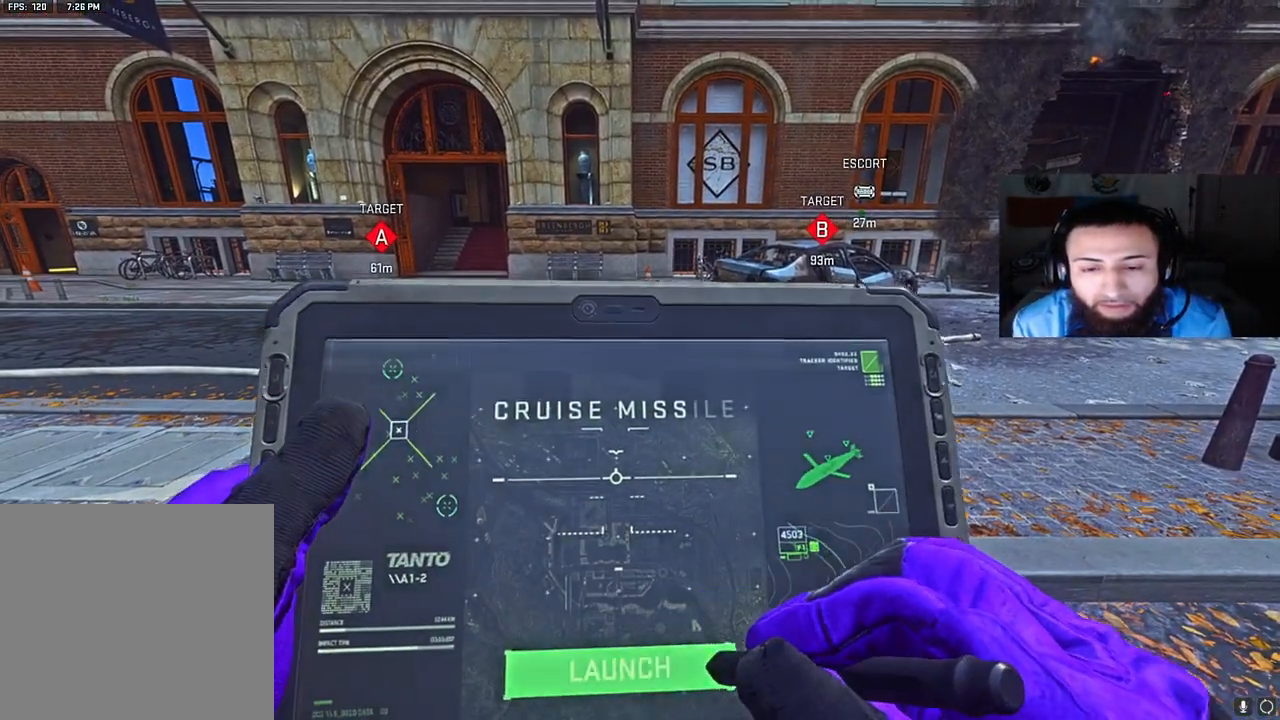
{"buttons": [], "left_stick": "center", "right_stick": "center", "events": []}
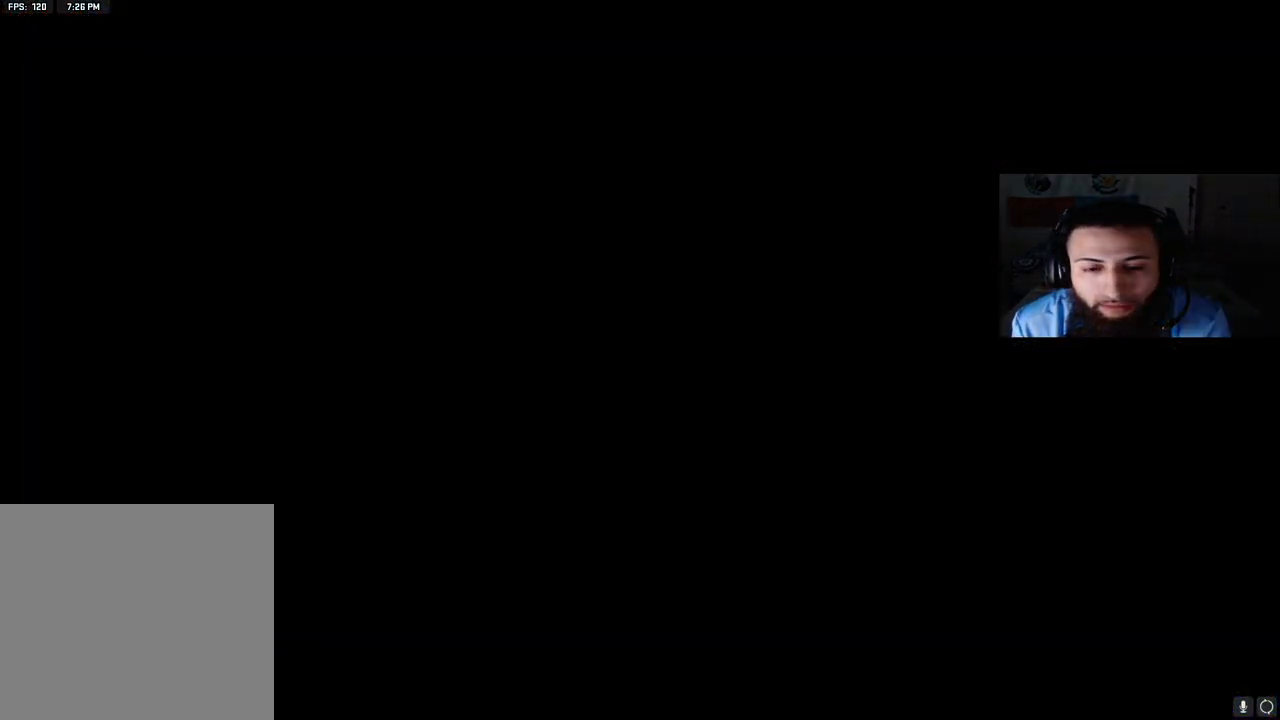
{"buttons": [], "left_stick": "center", "right_stick": "center", "events": []}
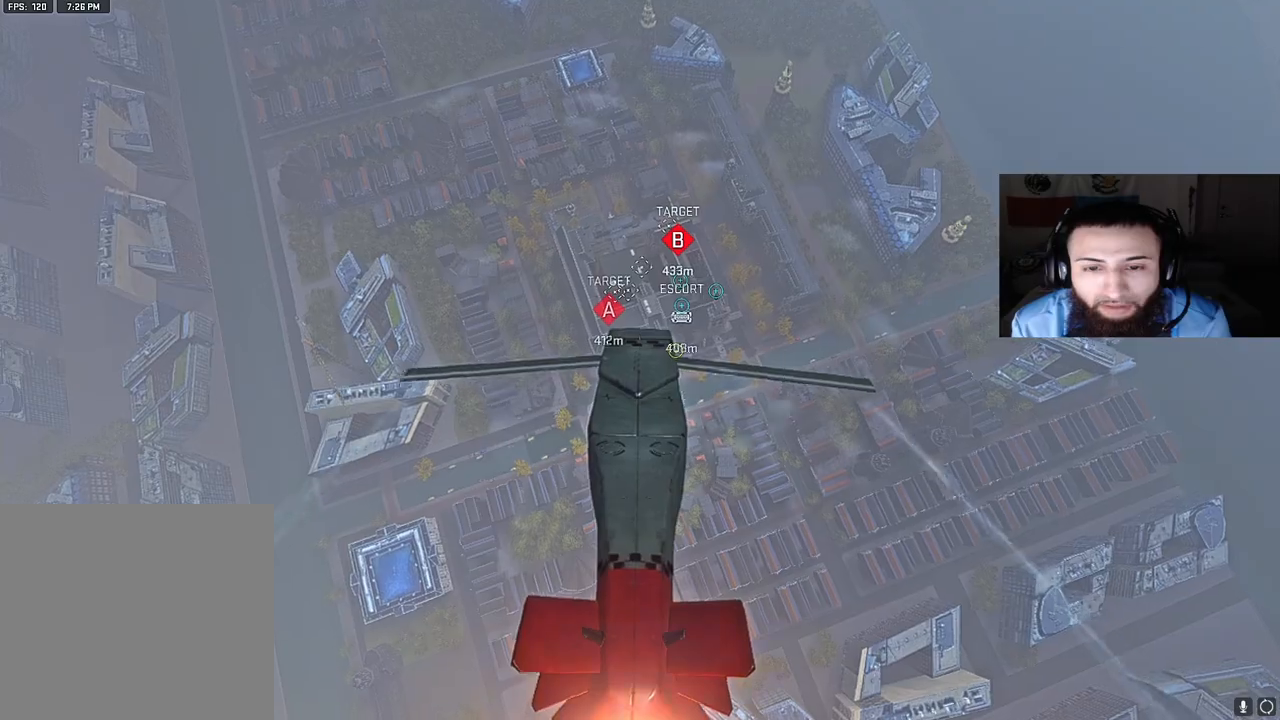
{"buttons": [], "left_stick": "center", "right_stick": "center", "events": []}
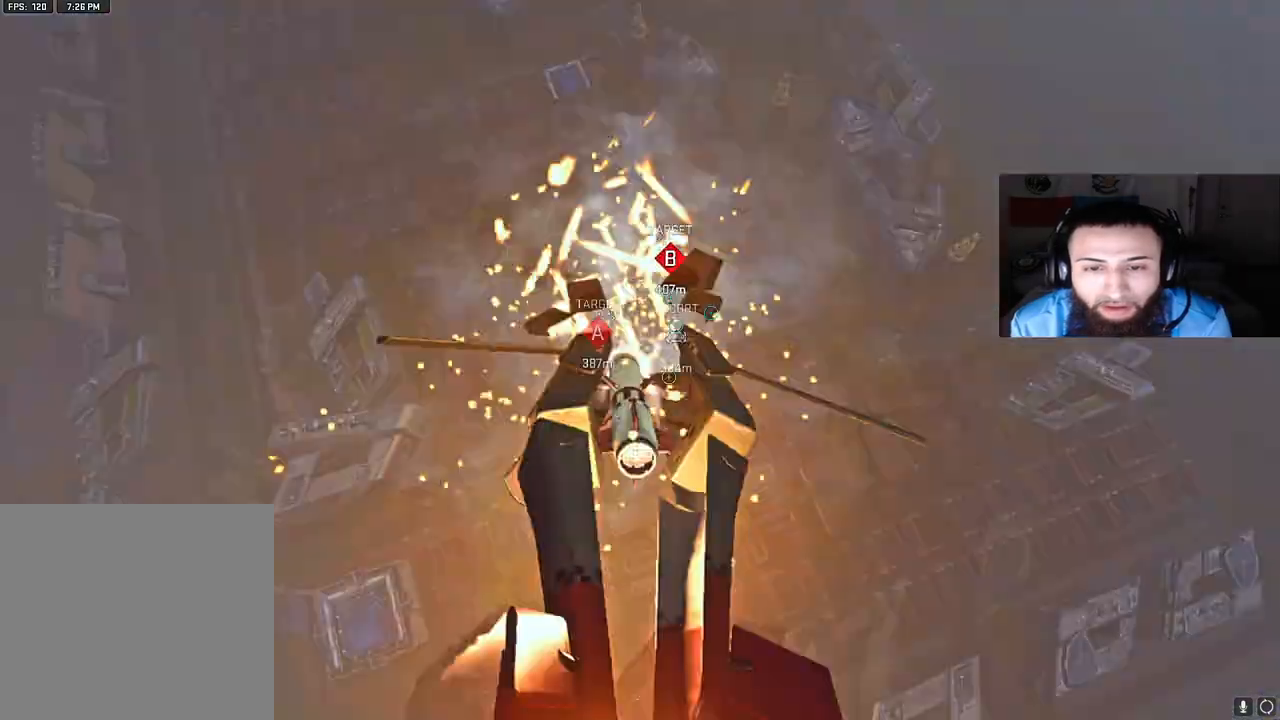
{"buttons": [], "left_stick": "center", "right_stick": "center", "events": []}
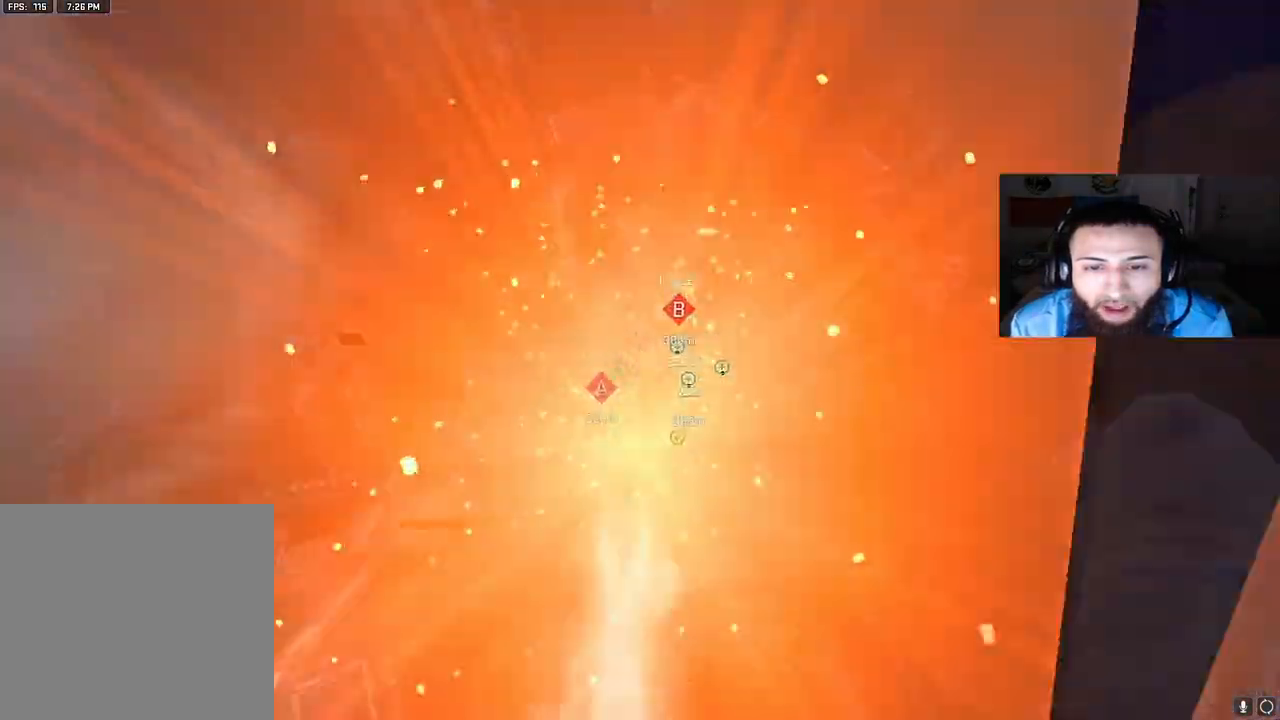
{"buttons": [], "left_stick": "center", "right_stick": "center", "events": []}
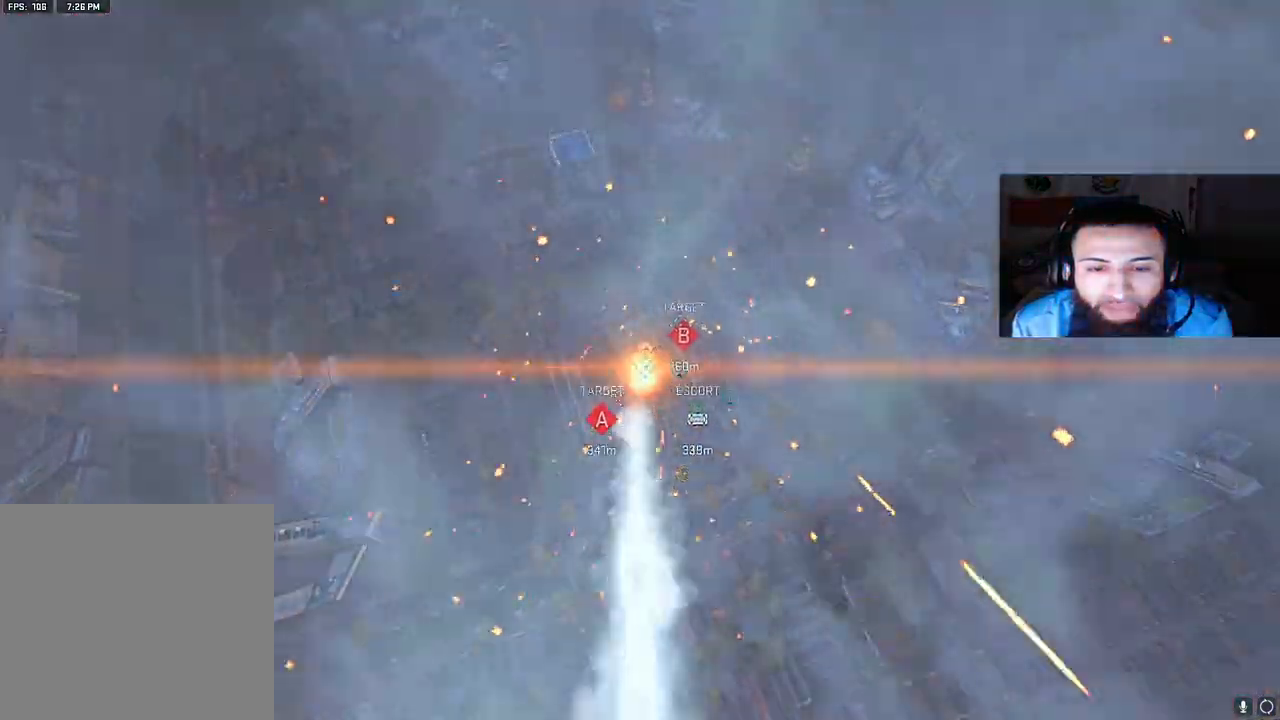
{"buttons": [], "left_stick": "center", "right_stick": "center", "events": []}
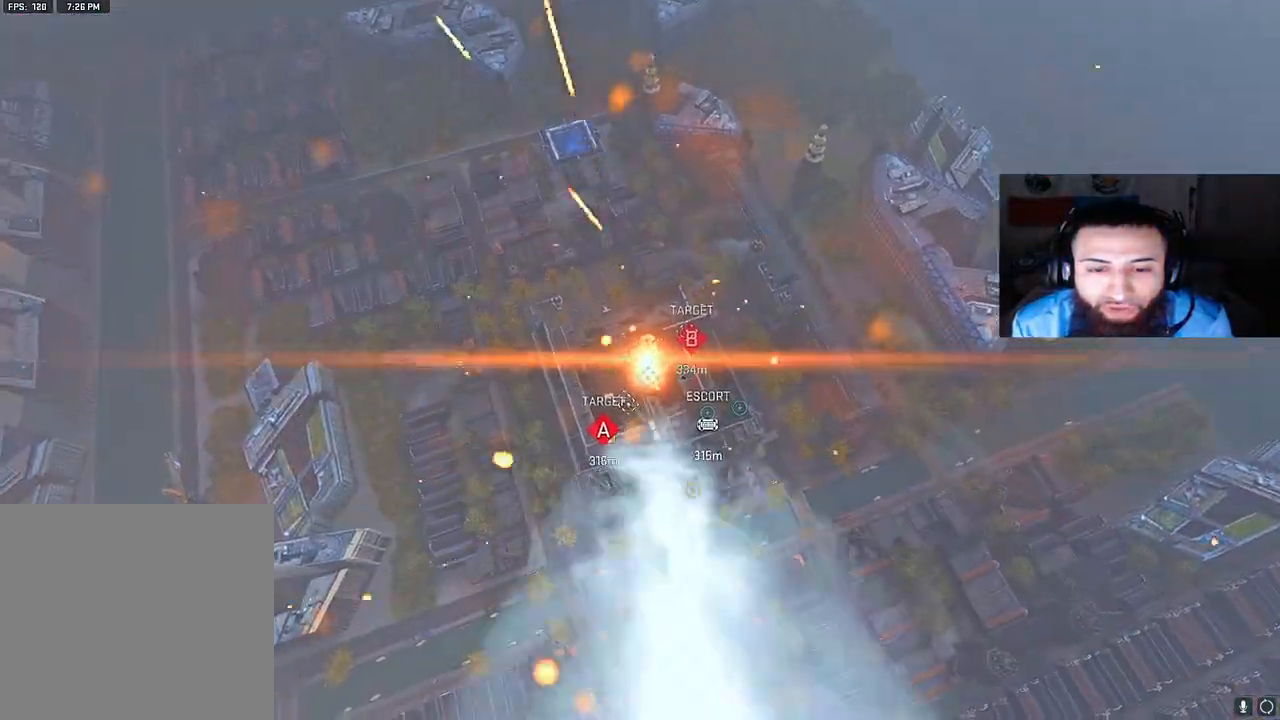
{"buttons": [], "left_stick": "center", "right_stick": "center", "events": [[100, "right_stick", "down"], [267, "right_stick", "center"]]}
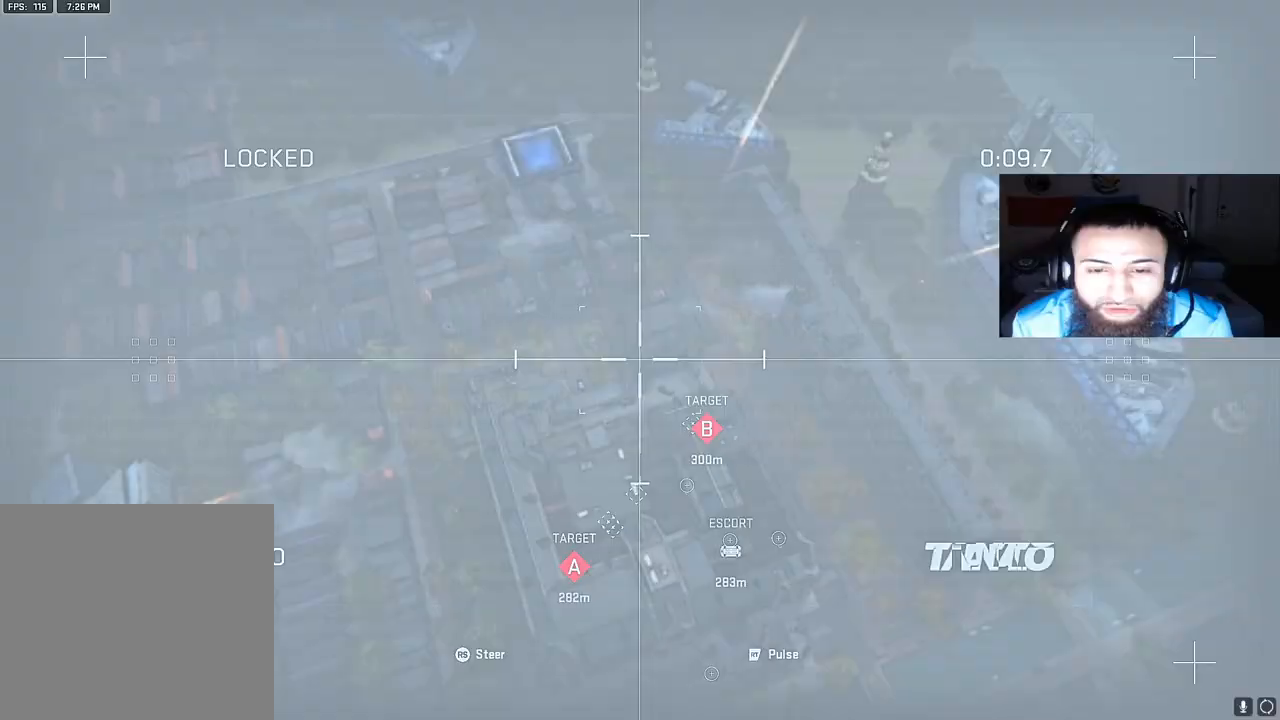
{"buttons": [], "left_stick": "center", "right_stick": "center", "events": [[67, "right_stick", "down"], [417, "right_stick", "center"]]}
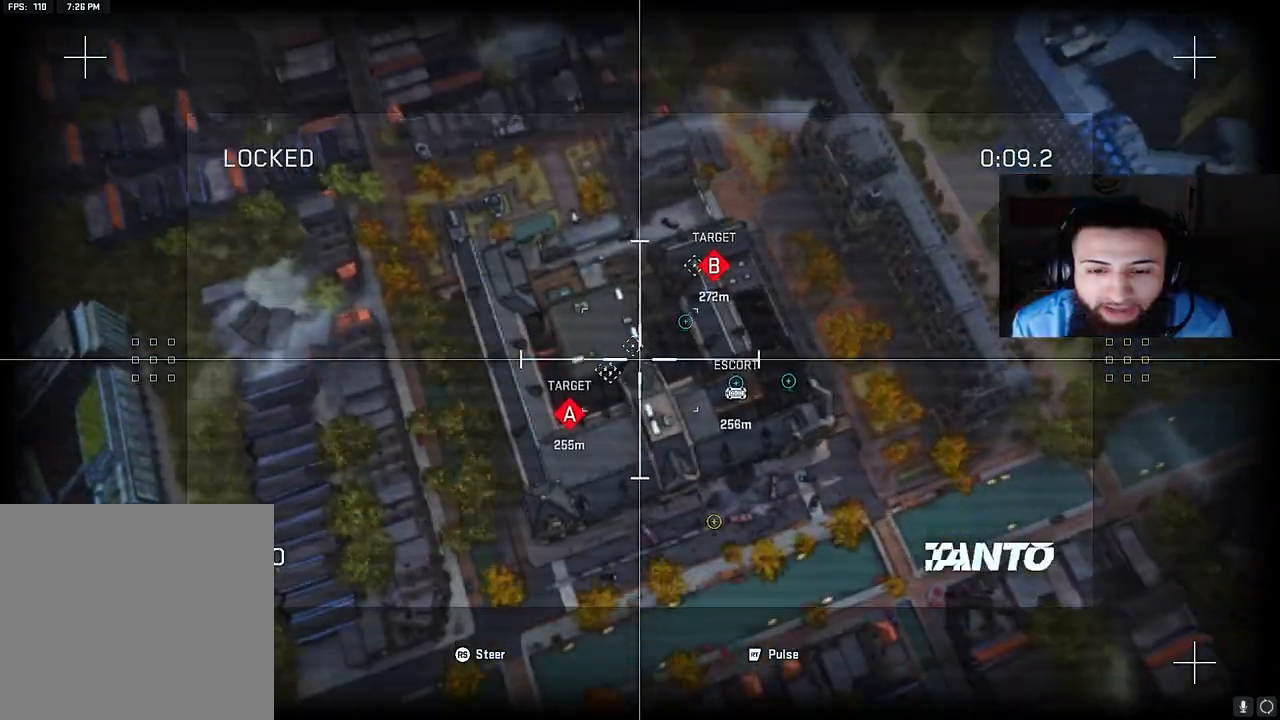
{"buttons": [], "left_stick": "center", "right_stick": "center", "events": []}
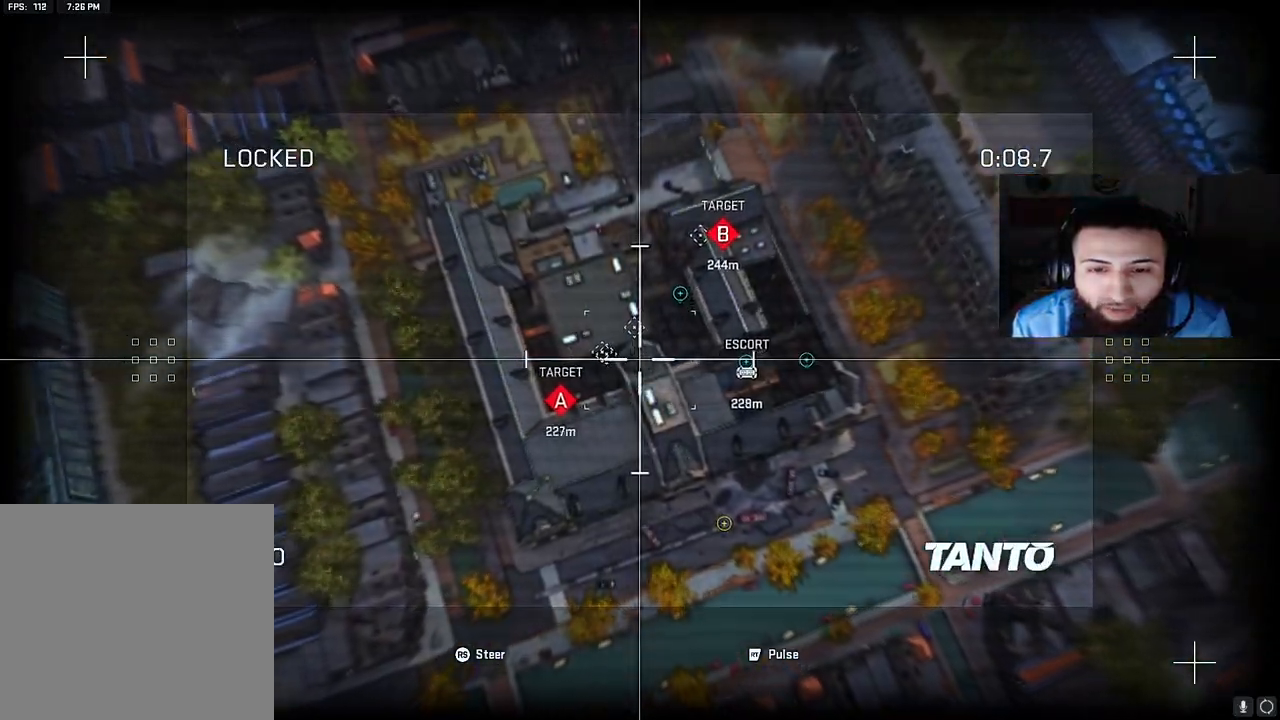
{"buttons": [], "left_stick": "center", "right_stick": "center", "events": []}
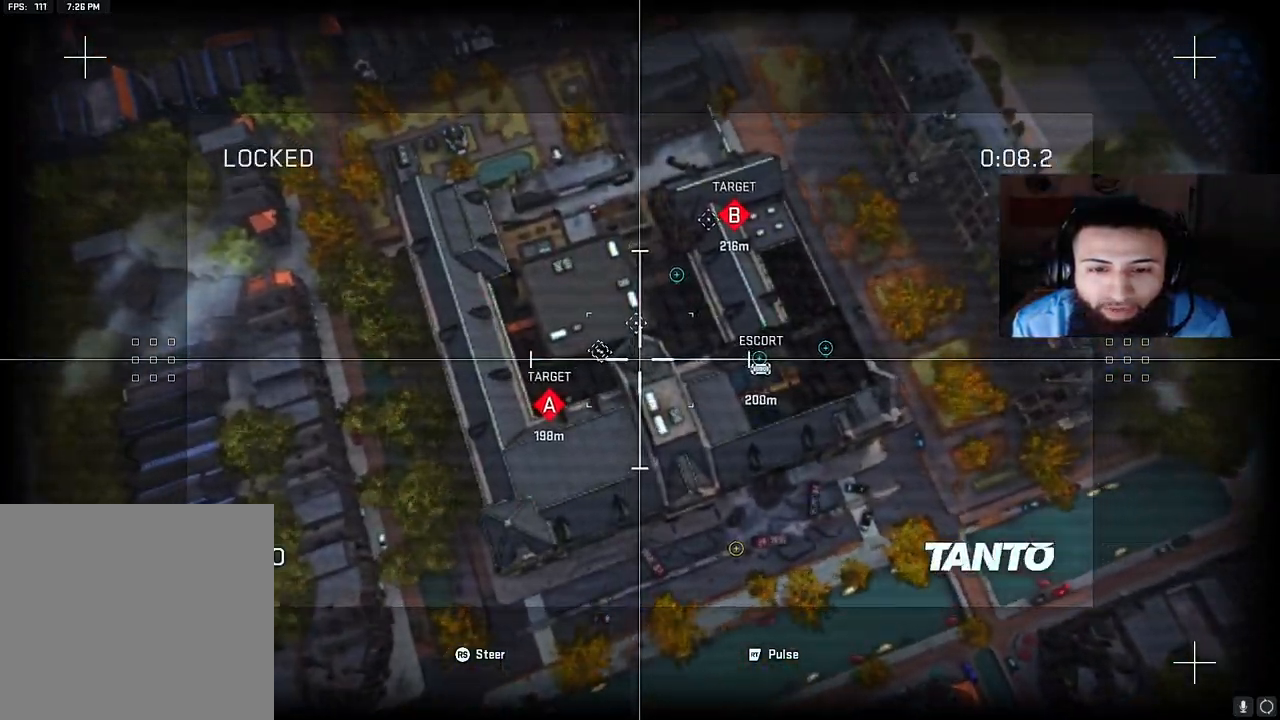
{"buttons": [], "left_stick": "center", "right_stick": "center", "events": []}
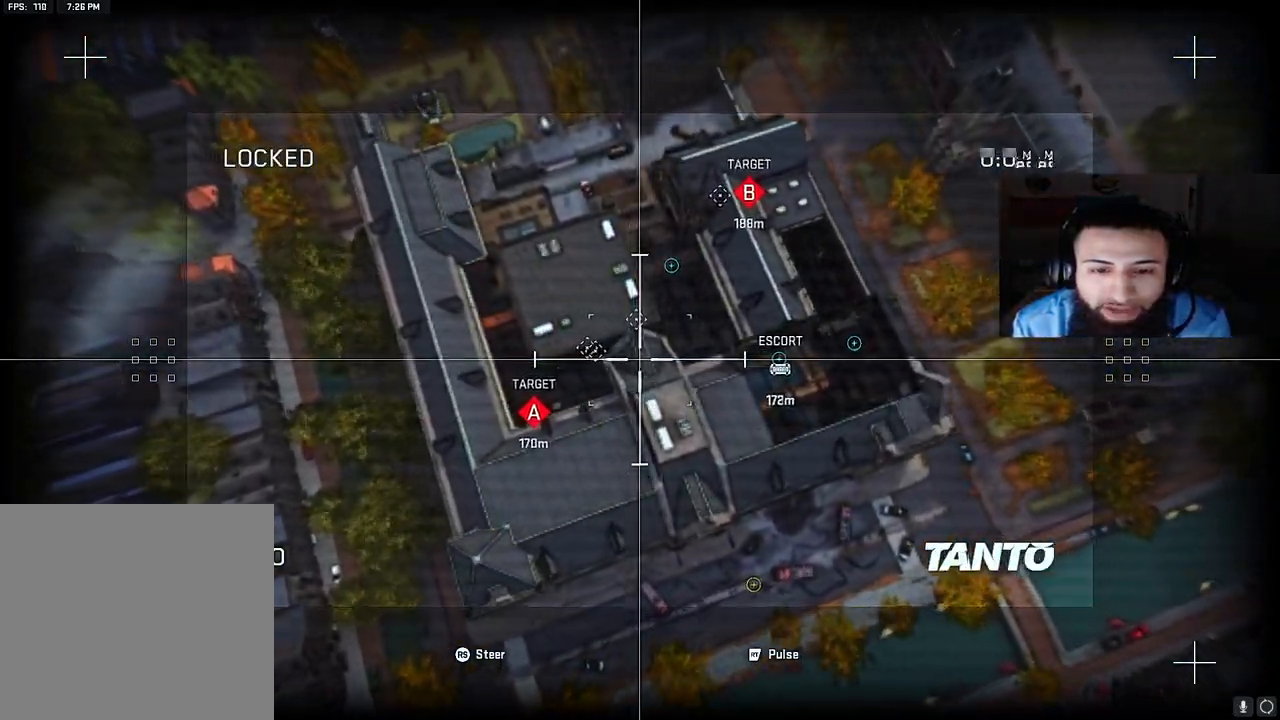
{"buttons": [], "left_stick": "center", "right_stick": "center", "events": []}
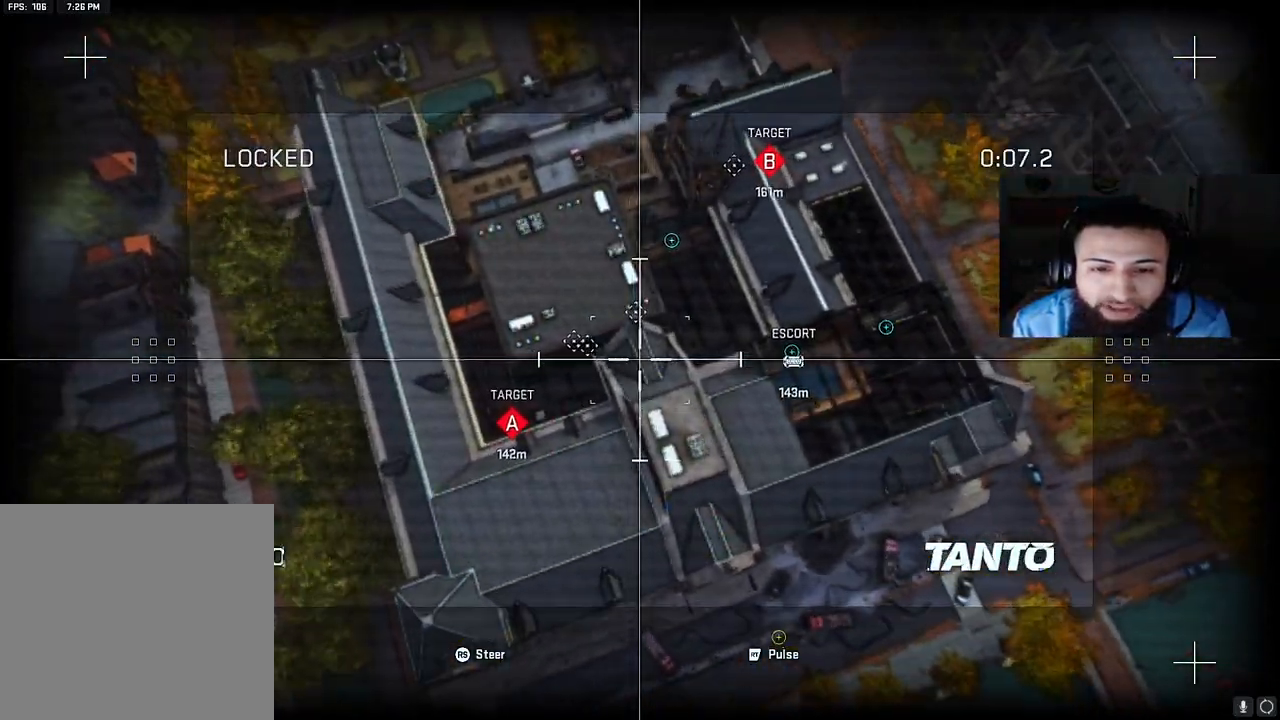
{"buttons": [], "left_stick": "center", "right_stick": "center", "events": [[233, "right_stick", "left"], [467, "right_stick", "center"]]}
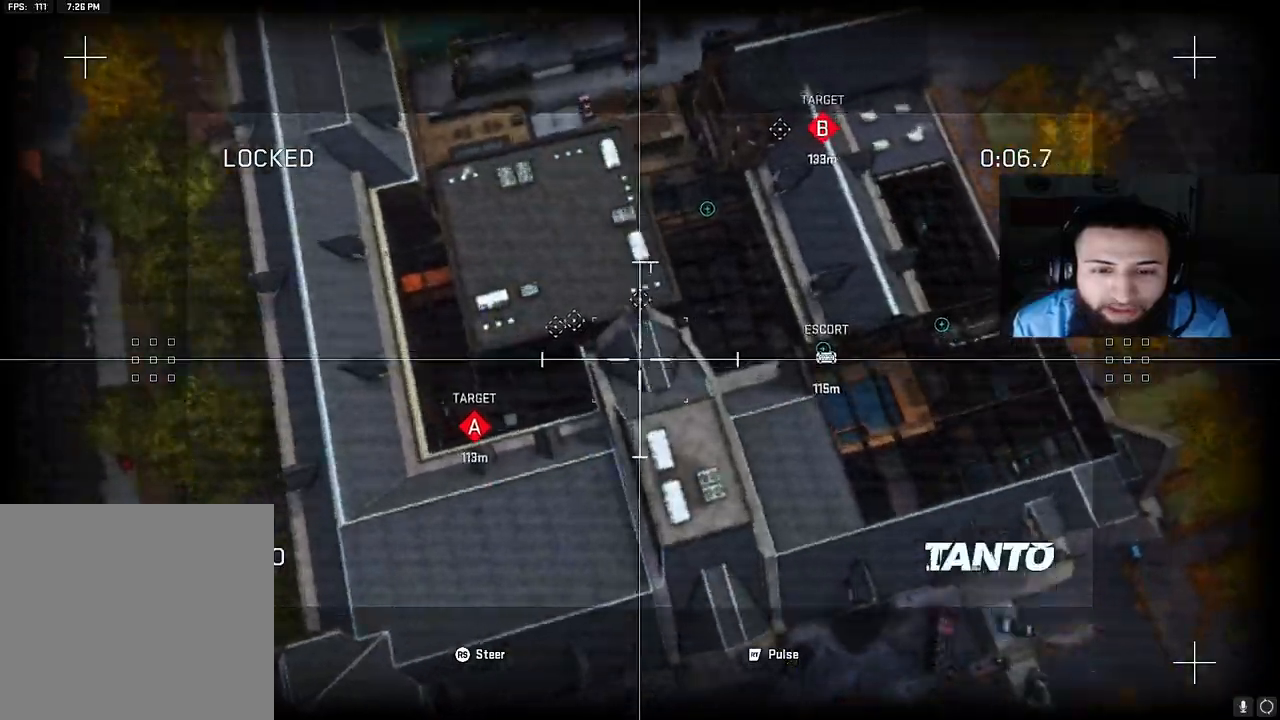
{"buttons": [], "left_stick": "center", "right_stick": "up-right", "events": [[117, "right_stick", "left"], [383, "right_stick", "center"], [433, "right_stick", "up-right"]]}
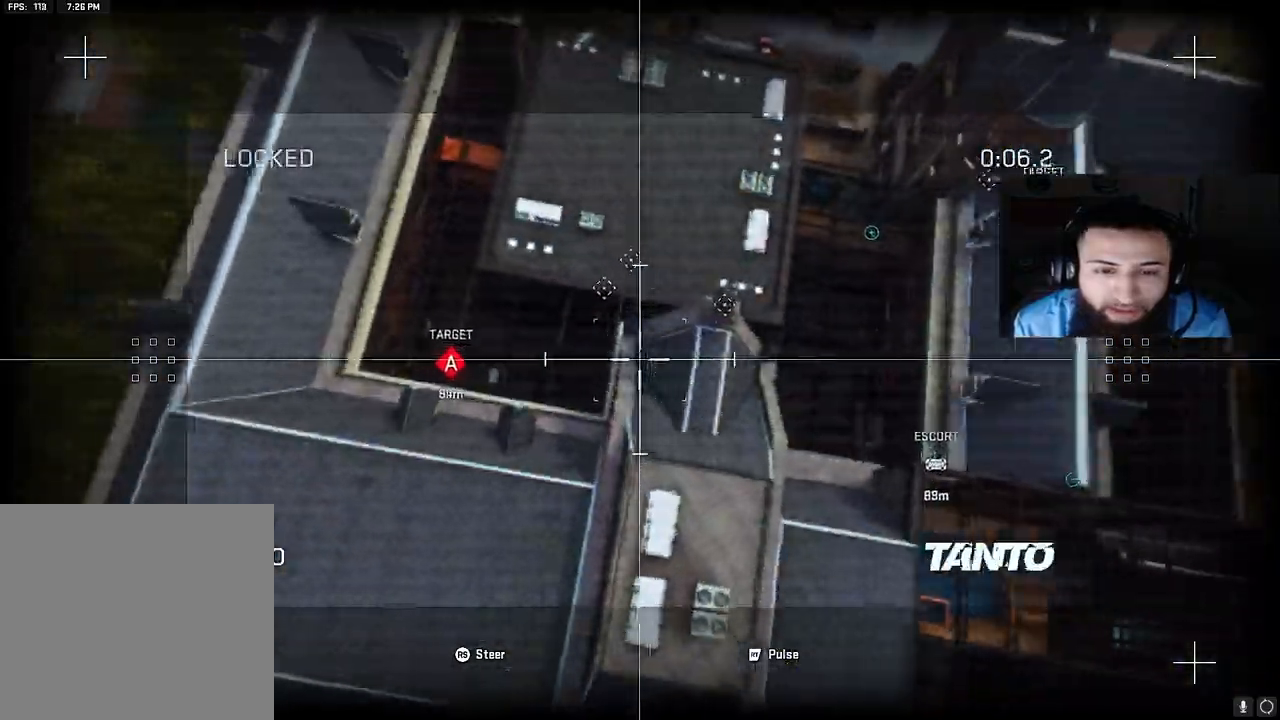
{"buttons": [], "left_stick": "center", "right_stick": "up-right", "events": []}
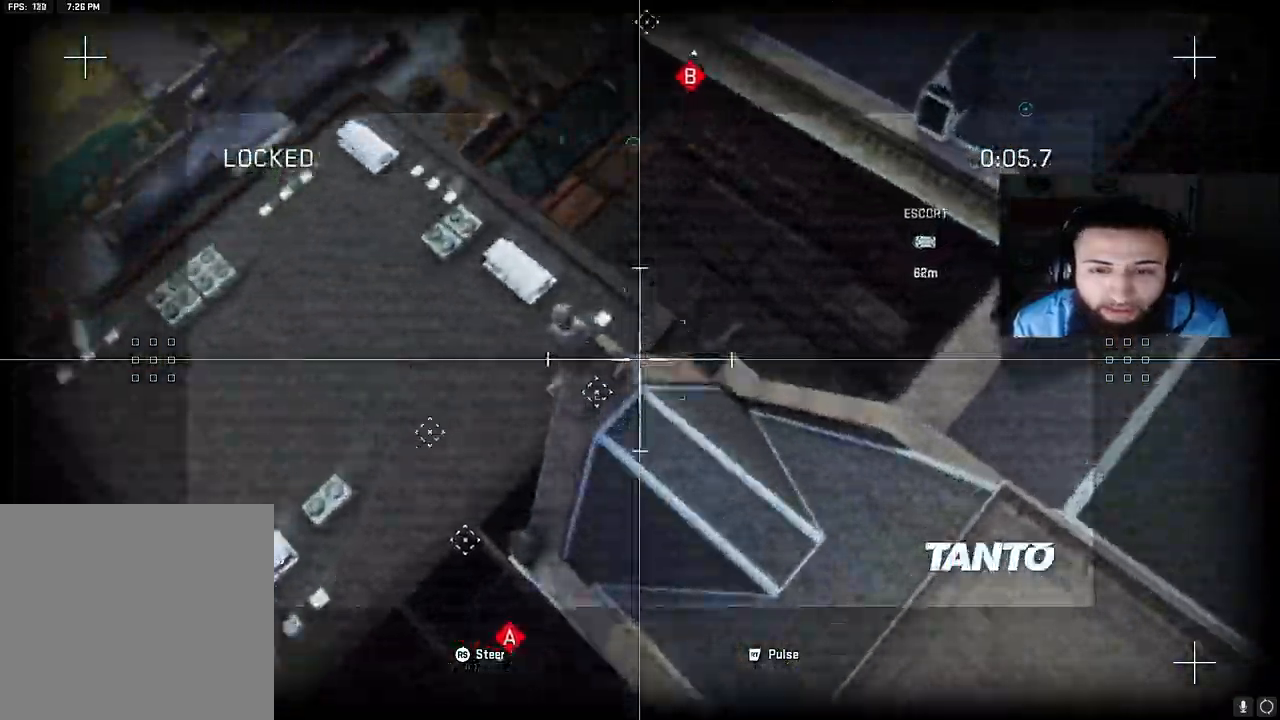
{"buttons": [], "left_stick": "center", "right_stick": "up-right", "events": [[200, "right_stick", "down-left"], [350, "right_stick", "up-right"]]}
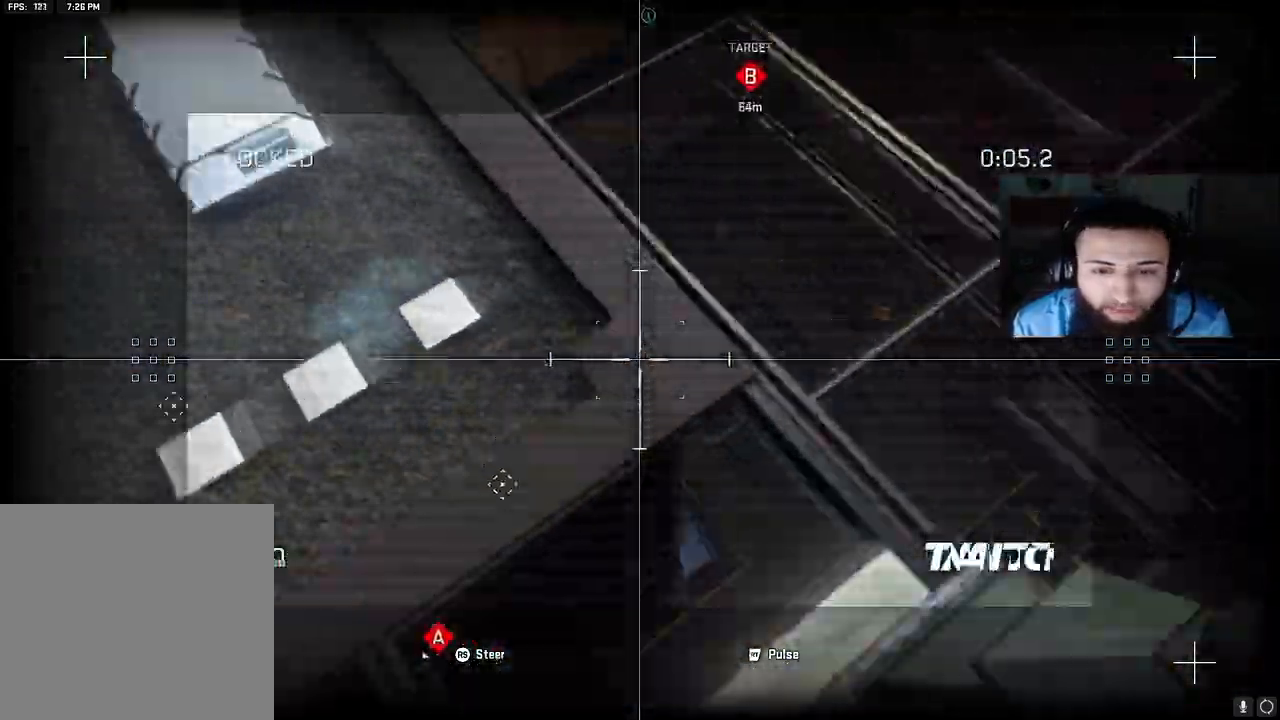
{"buttons": [], "left_stick": "center", "right_stick": "center", "events": [[100, "right_stick", "center"]]}
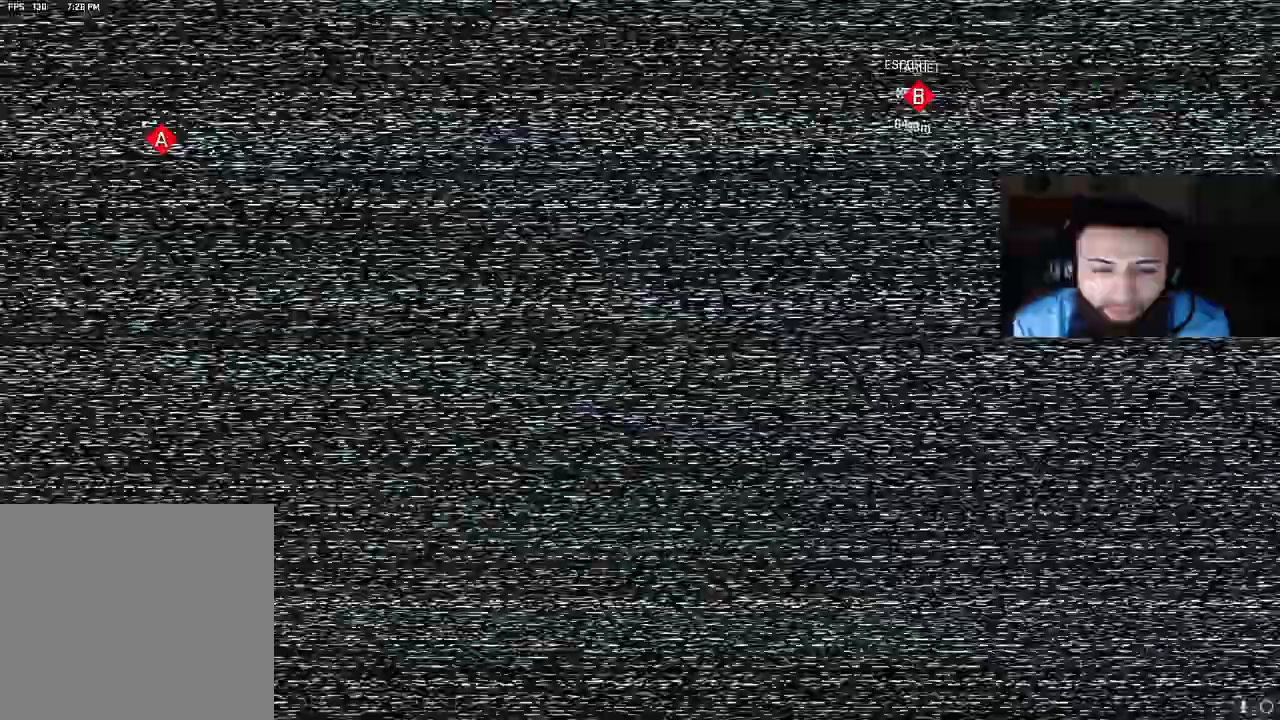
{"buttons": [], "left_stick": "center", "right_stick": "center", "events": []}
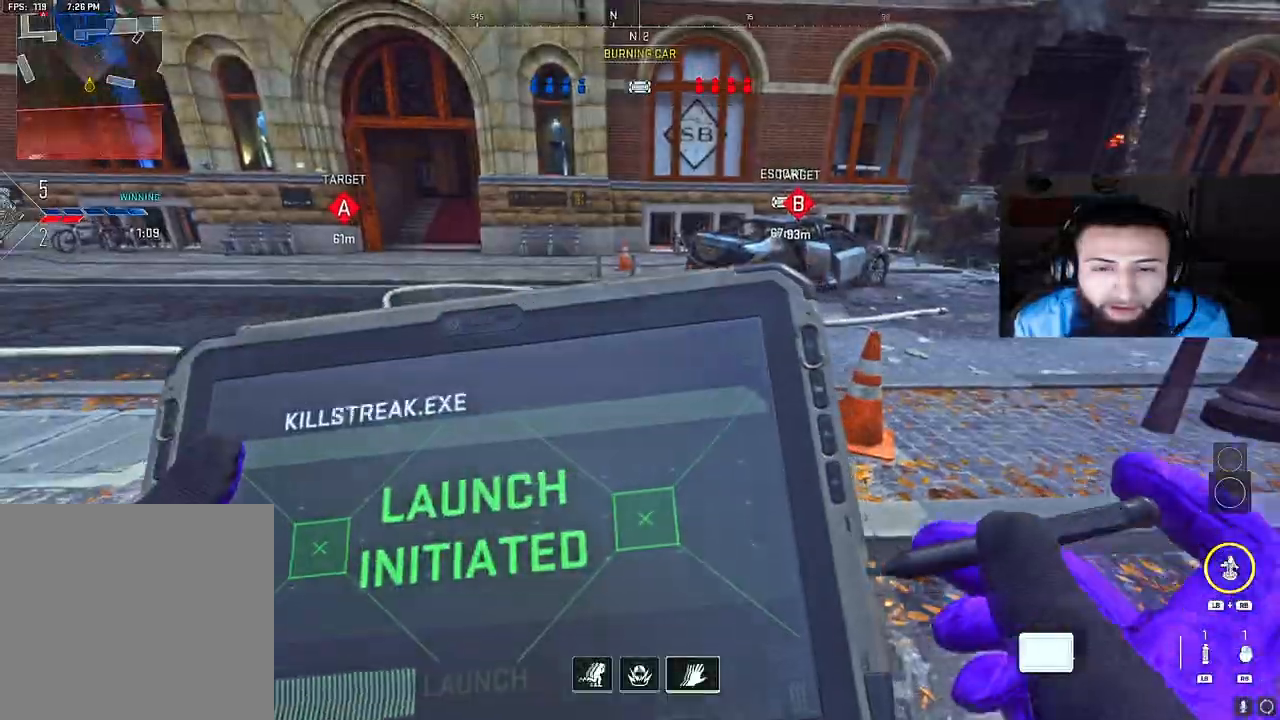
{"buttons": [], "left_stick": "up-right", "right_stick": "right", "events": [[167, "left_stick", "up-right"], [317, "right_stick", "up-right"], [417, "right_stick", "right"]]}
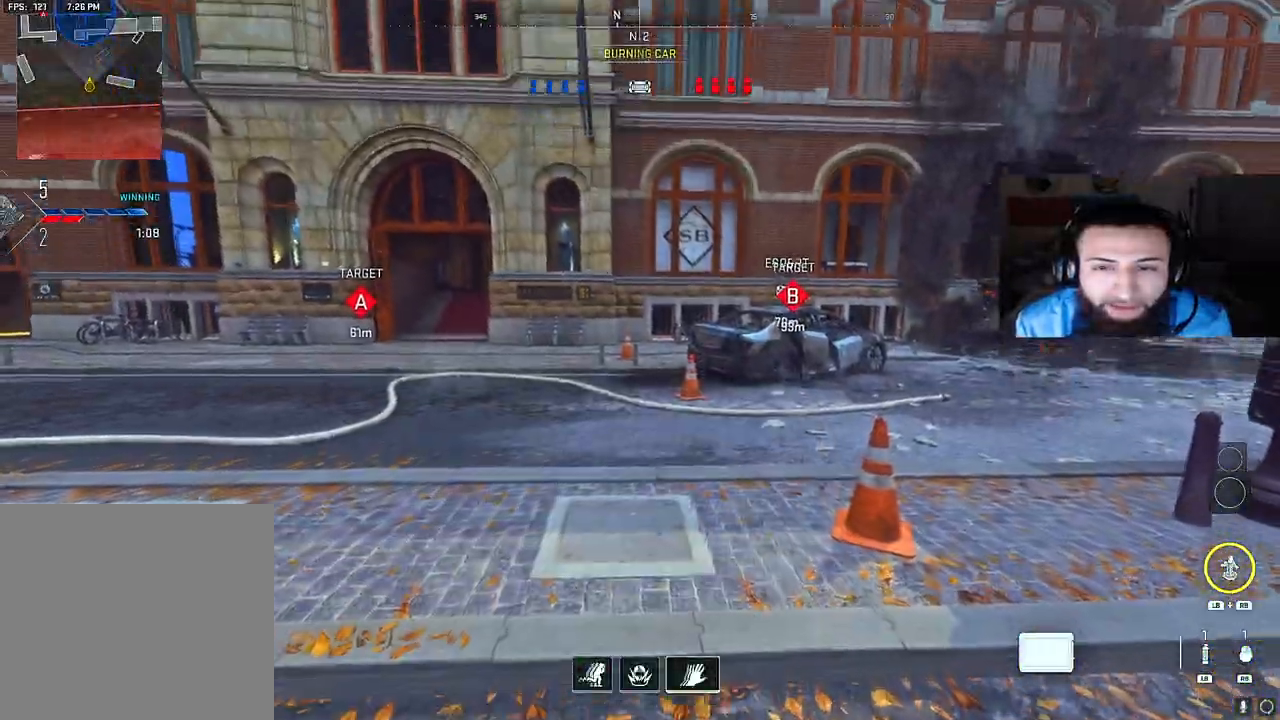
{"buttons": [], "left_stick": "up-right", "right_stick": "right", "events": [[67, "right_stick", "center"], [133, "right_stick", "right"], [333, "Y", "down"], [350, "right_stick", "center"], [433, "Y", "up"], [500, "right_stick", "right"]]}
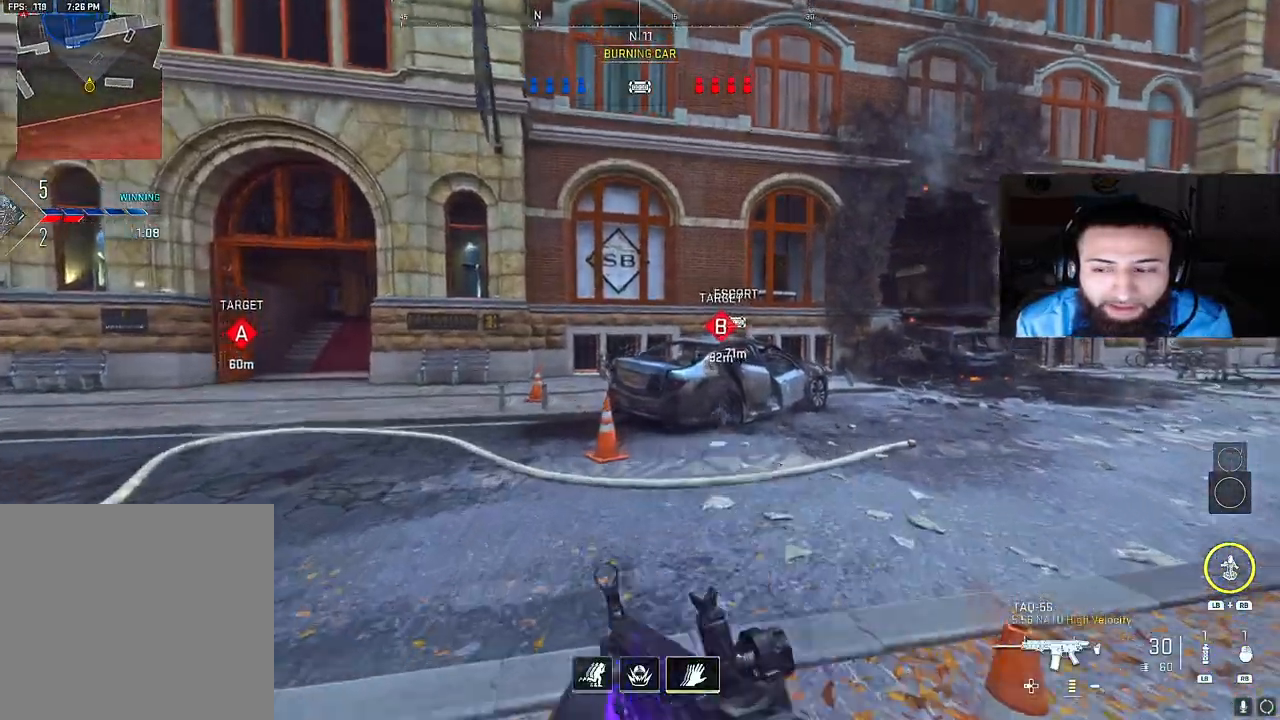
{"buttons": [], "left_stick": "up-right", "right_stick": "center", "events": [[200, "right_stick", "center"], [283, "right_stick", "right"], [450, "right_stick", "center"]]}
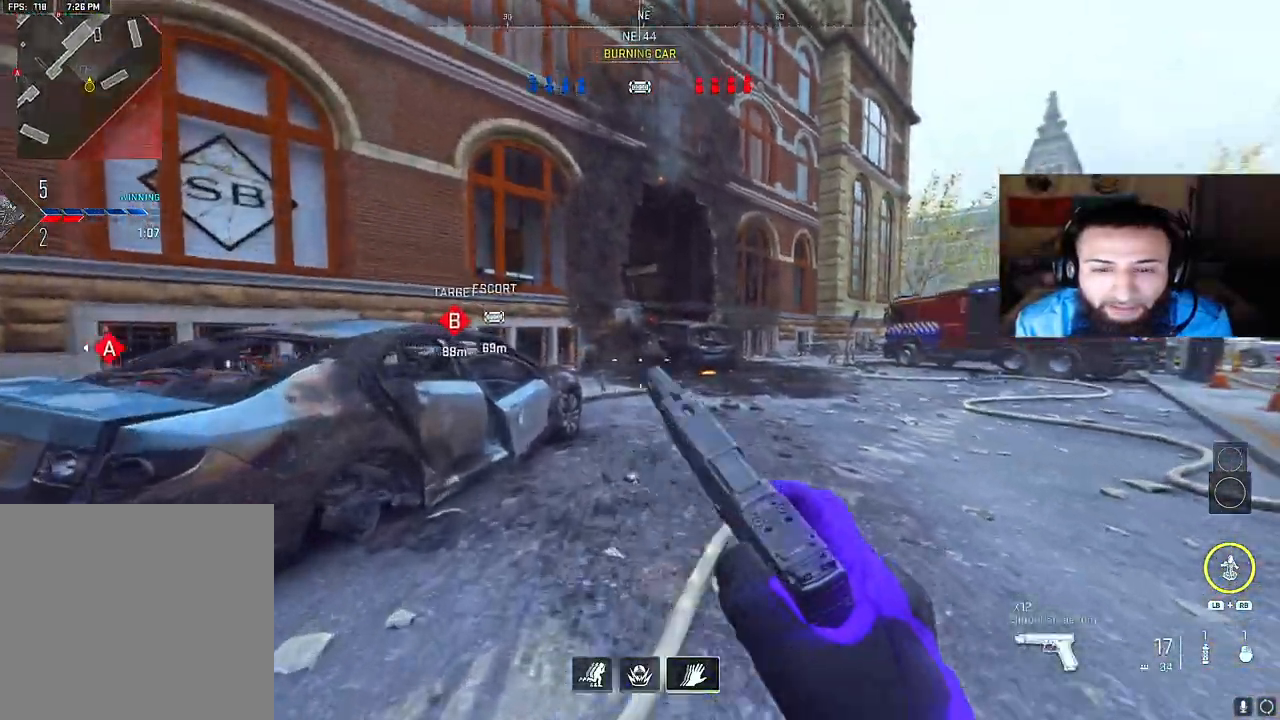
{"buttons": [], "left_stick": "up-right", "right_stick": "center", "events": []}
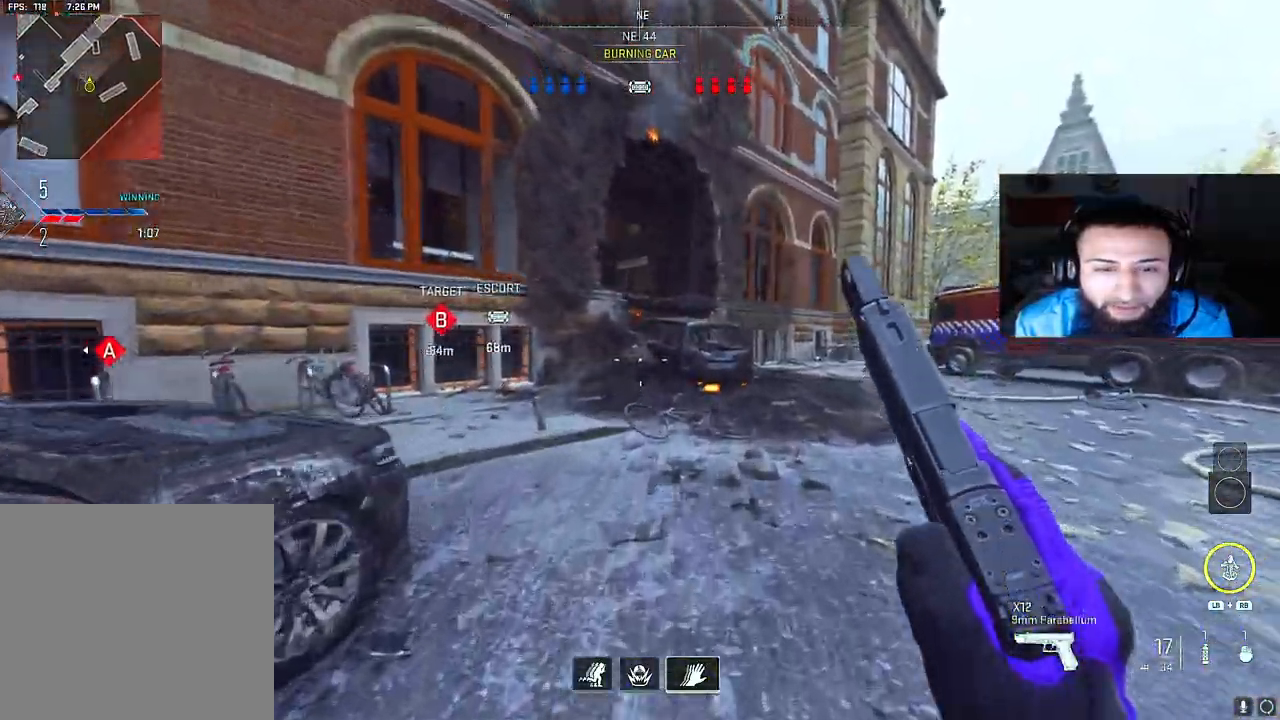
{"buttons": [], "left_stick": "up-right", "right_stick": "center", "events": []}
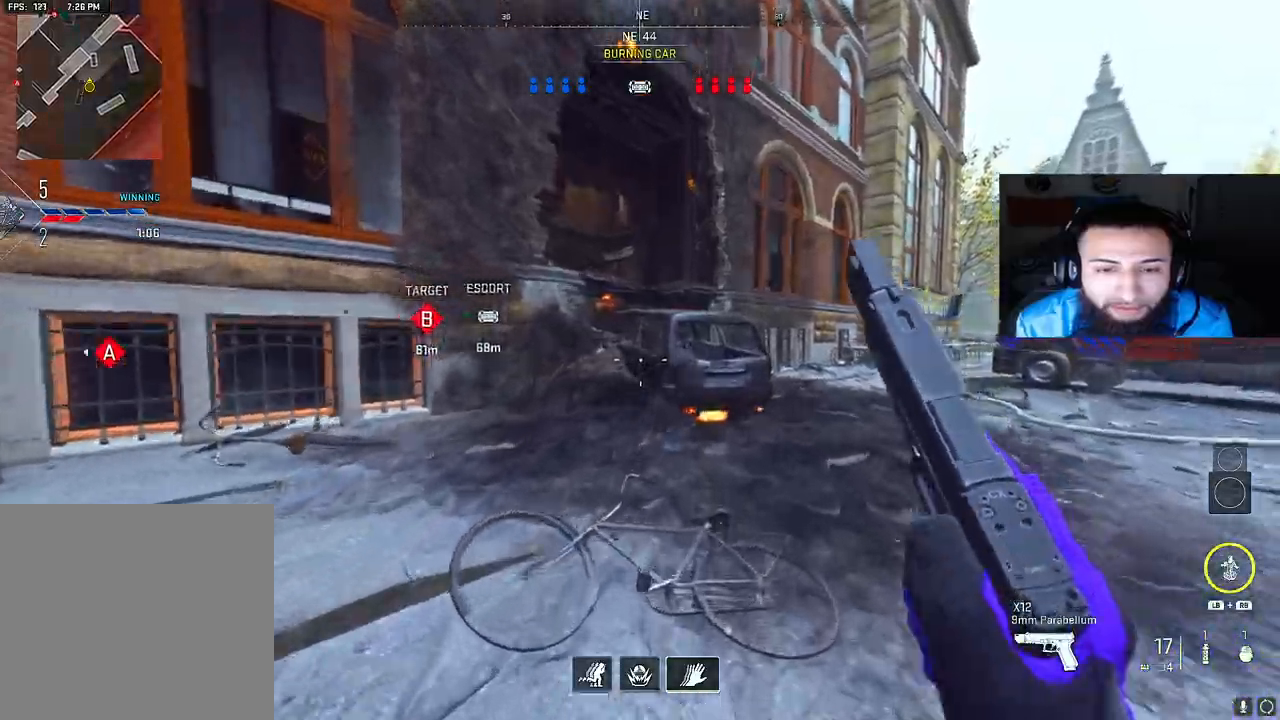
{"buttons": [], "left_stick": "up-right", "right_stick": "left", "events": [[350, "Y", "down"], [417, "right_stick", "left"], [433, "Y", "up"]]}
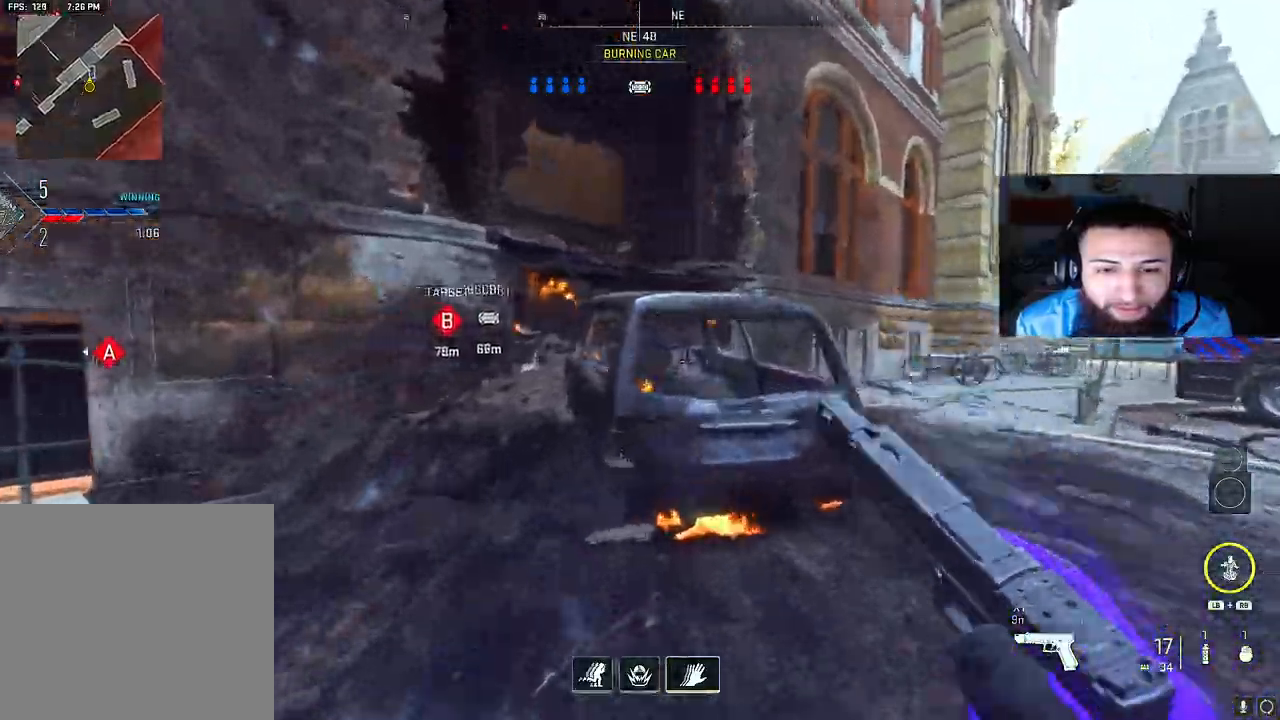
{"buttons": [], "left_stick": "up", "right_stick": "center", "events": [[67, "A", "down"], [67, "right_stick", "center"], [183, "A", "up"], [233, "A", "down"], [317, "A", "up"], [383, "A", "down"], [500, "A", "up"], [500, "left_stick", "up"]]}